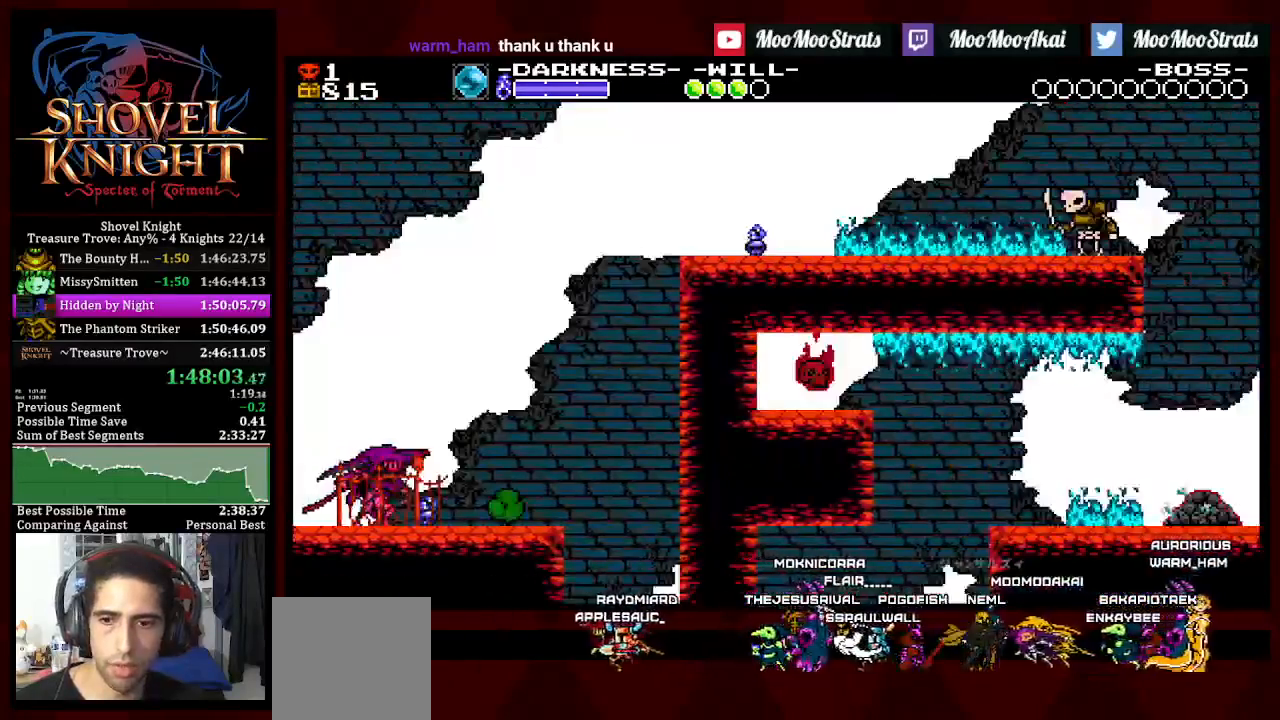
Gameplay with a controller (PlayStation layout); each line is a JSON object with the inputs held at the frame after it. "events" lists button and stick changes between this image and that frame as [ms after this image, input, new state], when the widget could be followed in between. Not read: DPAD_DOWN SQUARE.
{"buttons": ["CROSS"], "left_stick": "center", "right_stick": "center", "events": [[217, "CROSS", "down"], [433, "DPAD_RIGHT", "up"]]}
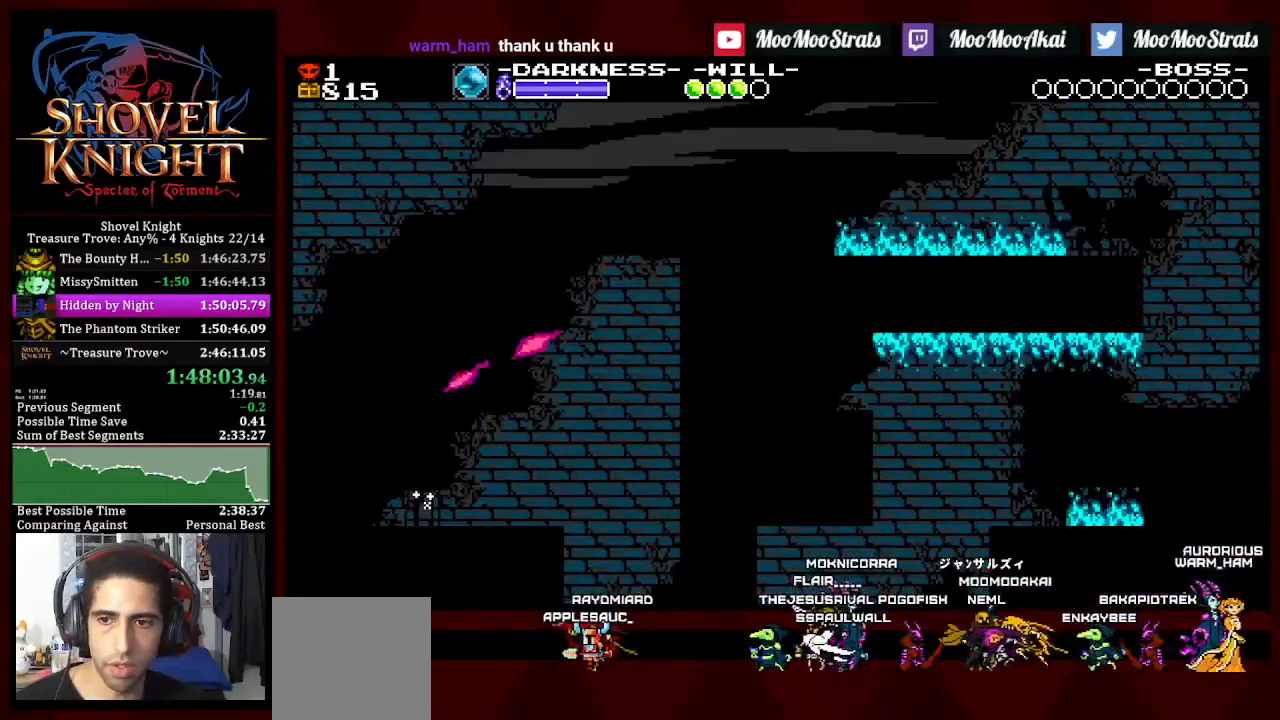
{"buttons": ["DPAD_RIGHT"], "left_stick": "center", "right_stick": "center", "events": [[117, "CROSS", "up"], [283, "DPAD_RIGHT", "down"]]}
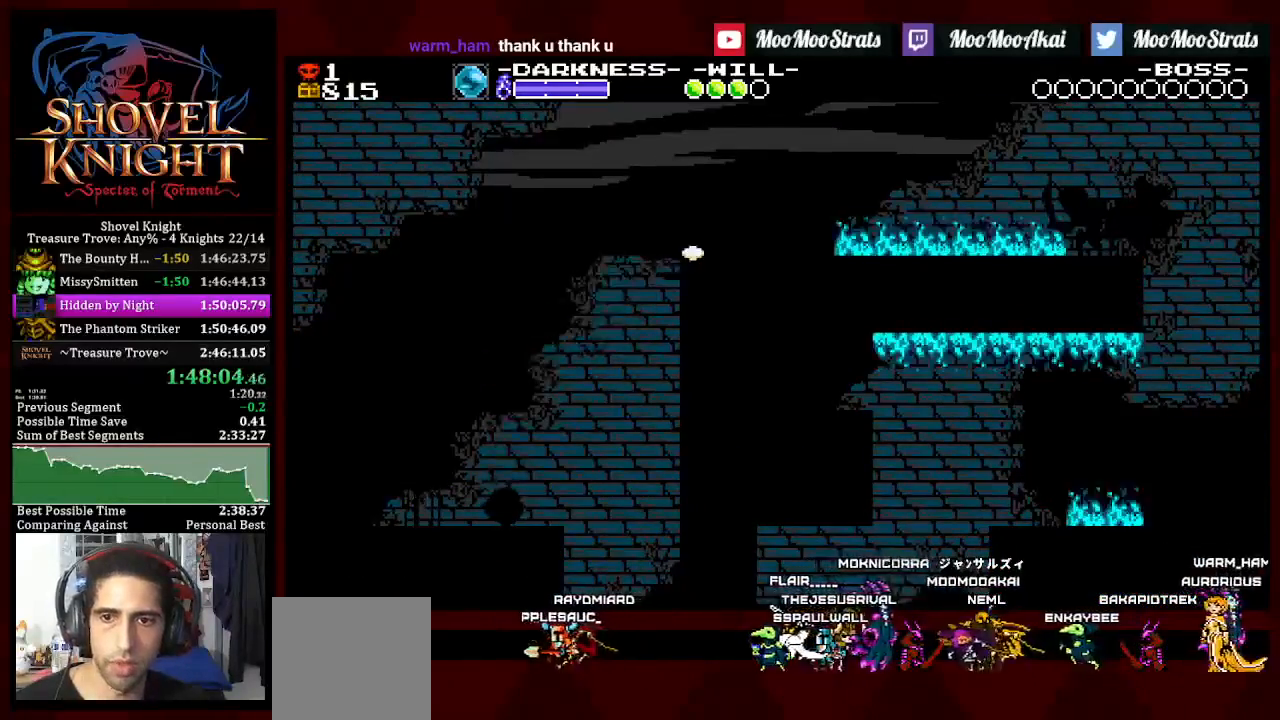
{"buttons": ["DPAD_RIGHT"], "left_stick": "center", "right_stick": "center", "events": []}
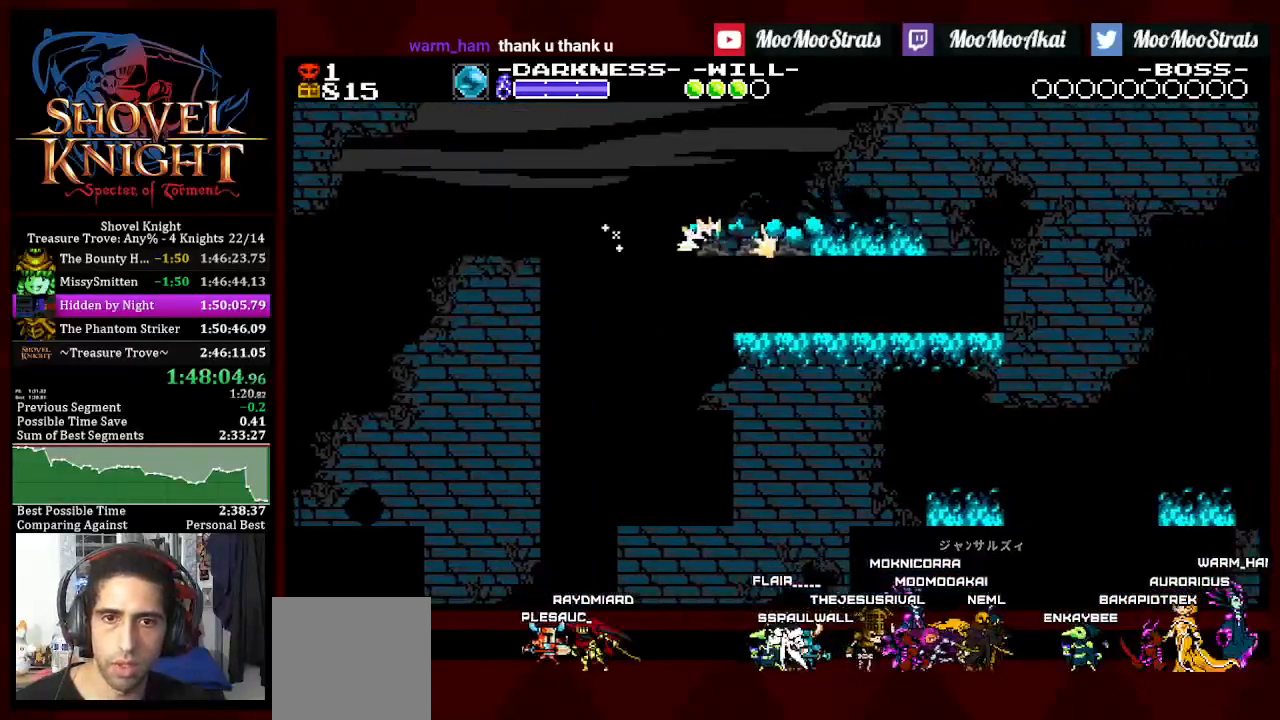
{"buttons": ["CROSS", "DPAD_RIGHT"], "left_stick": "center", "right_stick": "center", "events": [[417, "CROSS", "down"]]}
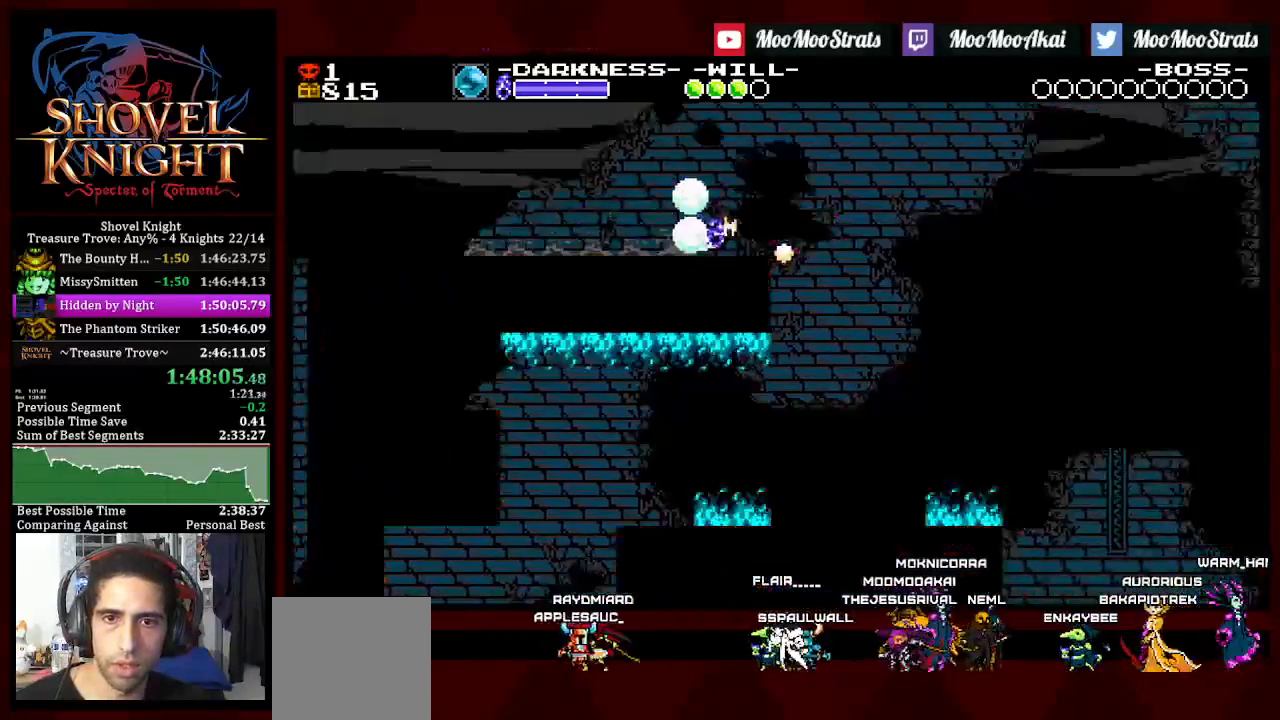
{"buttons": ["CROSS", "DPAD_RIGHT"], "left_stick": "center", "right_stick": "center", "events": []}
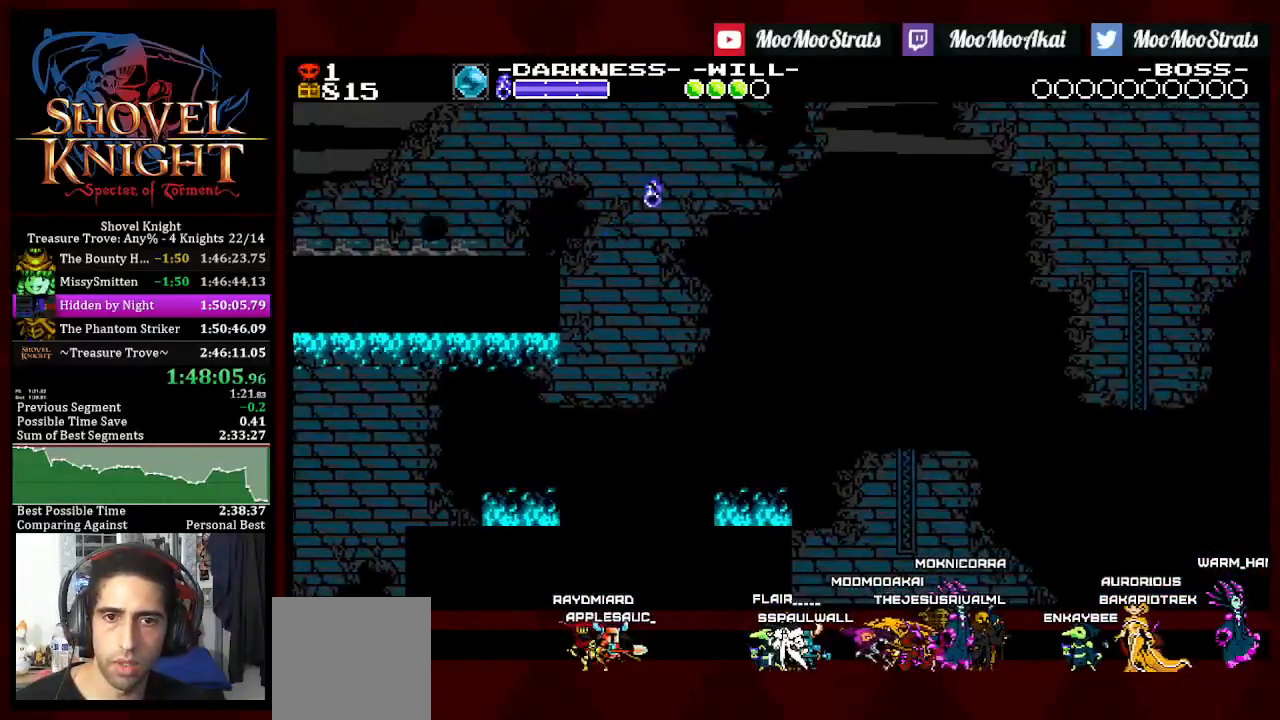
{"buttons": ["DPAD_RIGHT"], "left_stick": "center", "right_stick": "center", "events": [[283, "CROSS", "up"]]}
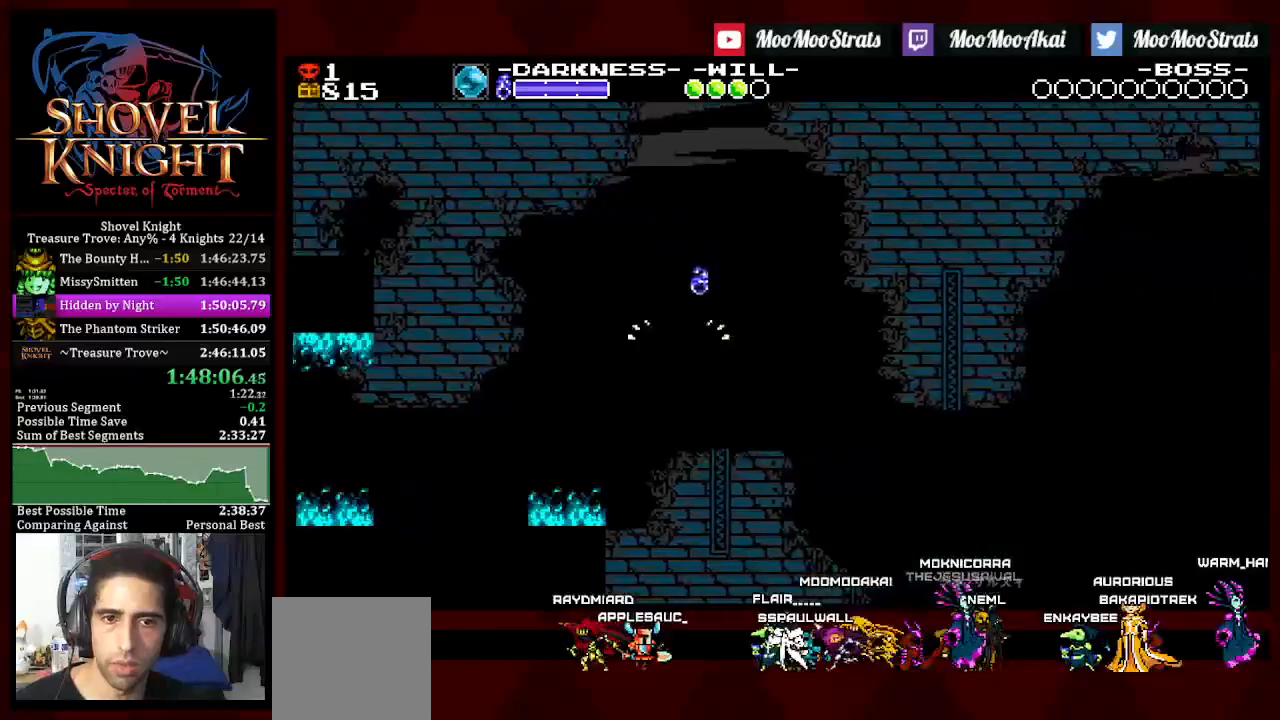
{"buttons": ["DPAD_RIGHT"], "left_stick": "center", "right_stick": "center", "events": []}
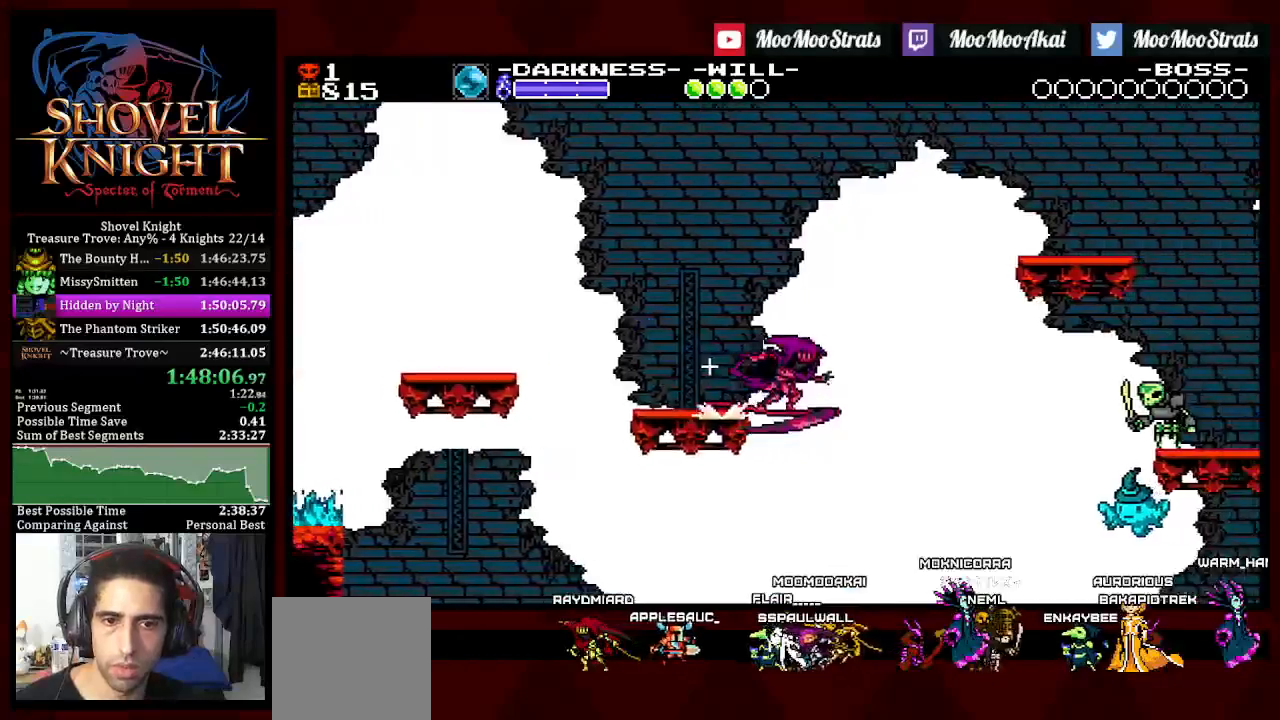
{"buttons": ["DPAD_RIGHT"], "left_stick": "center", "right_stick": "center", "events": []}
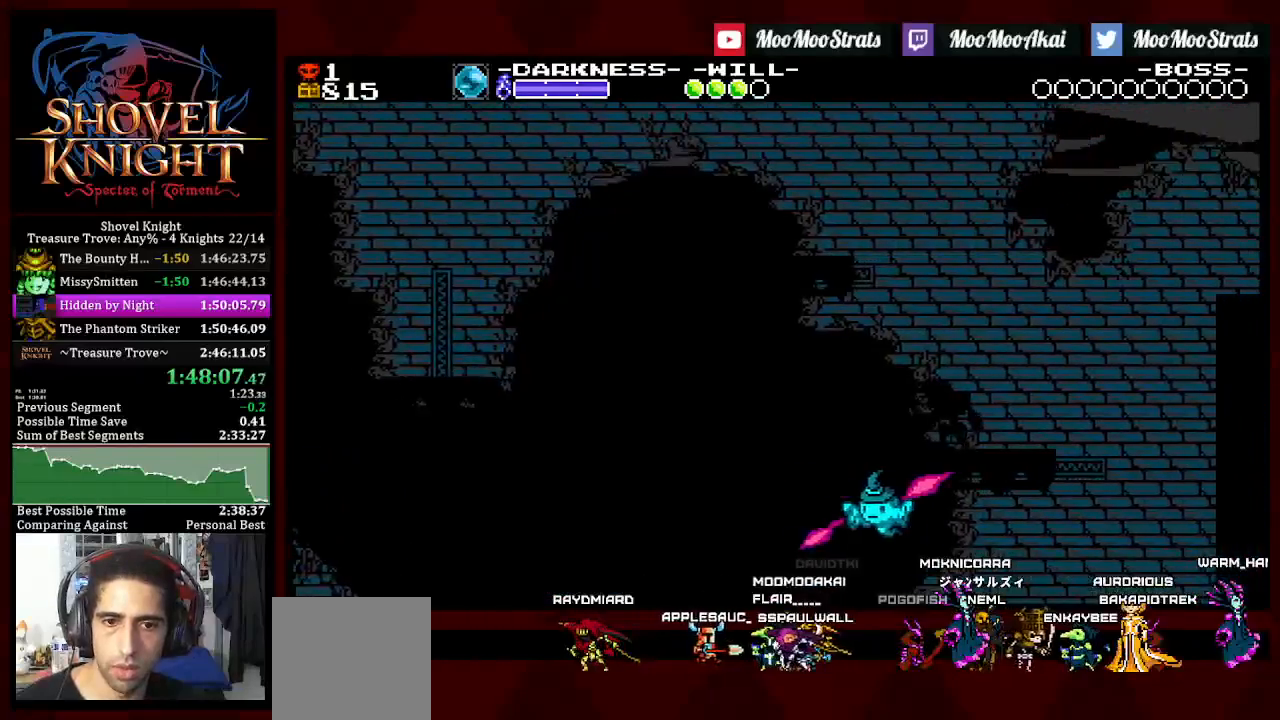
{"buttons": ["DPAD_RIGHT"], "left_stick": "center", "right_stick": "center", "events": []}
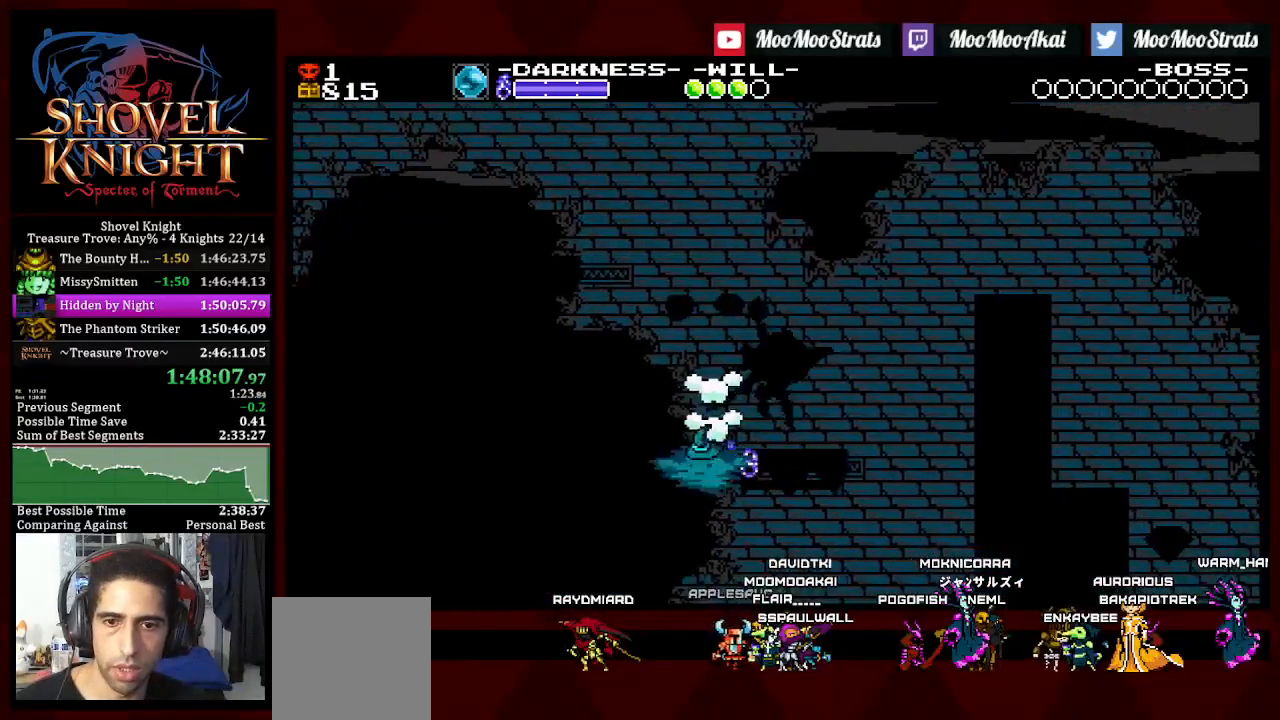
{"buttons": ["DPAD_RIGHT"], "left_stick": "center", "right_stick": "center", "events": [[183, "CROSS", "down"], [317, "DPAD_RIGHT", "up"], [367, "CROSS", "up"], [400, "DPAD_RIGHT", "down"]]}
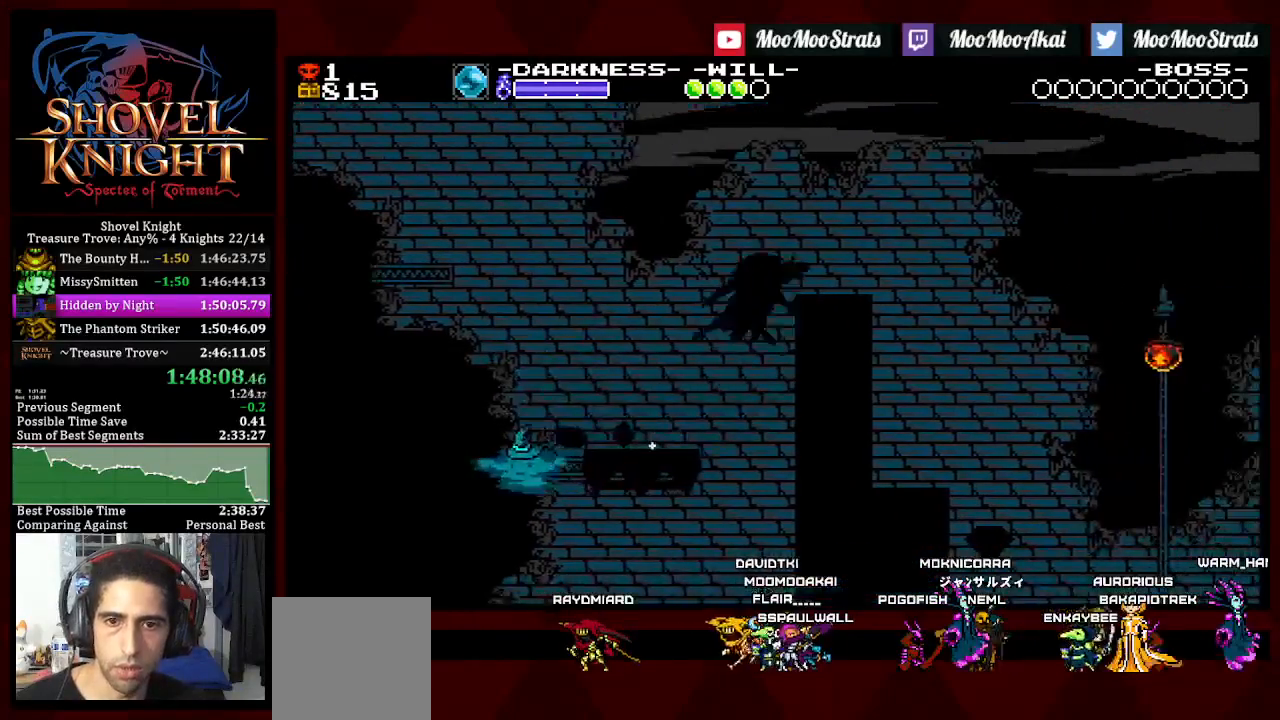
{"buttons": [], "left_stick": "center", "right_stick": "center", "events": [[267, "DPAD_RIGHT", "up"]]}
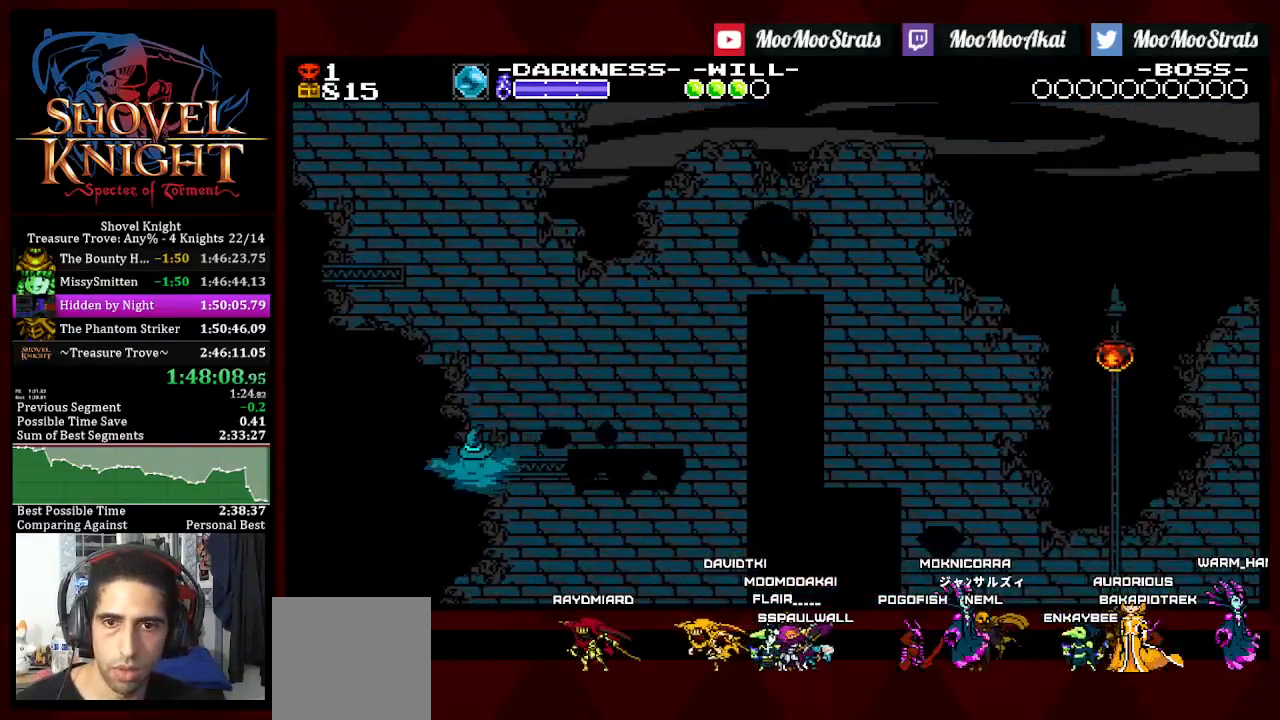
{"buttons": [], "left_stick": "center", "right_stick": "center", "events": [[67, "DPAD_RIGHT", "down"], [167, "CROSS", "down"], [250, "CROSS", "up"], [400, "DPAD_RIGHT", "up"]]}
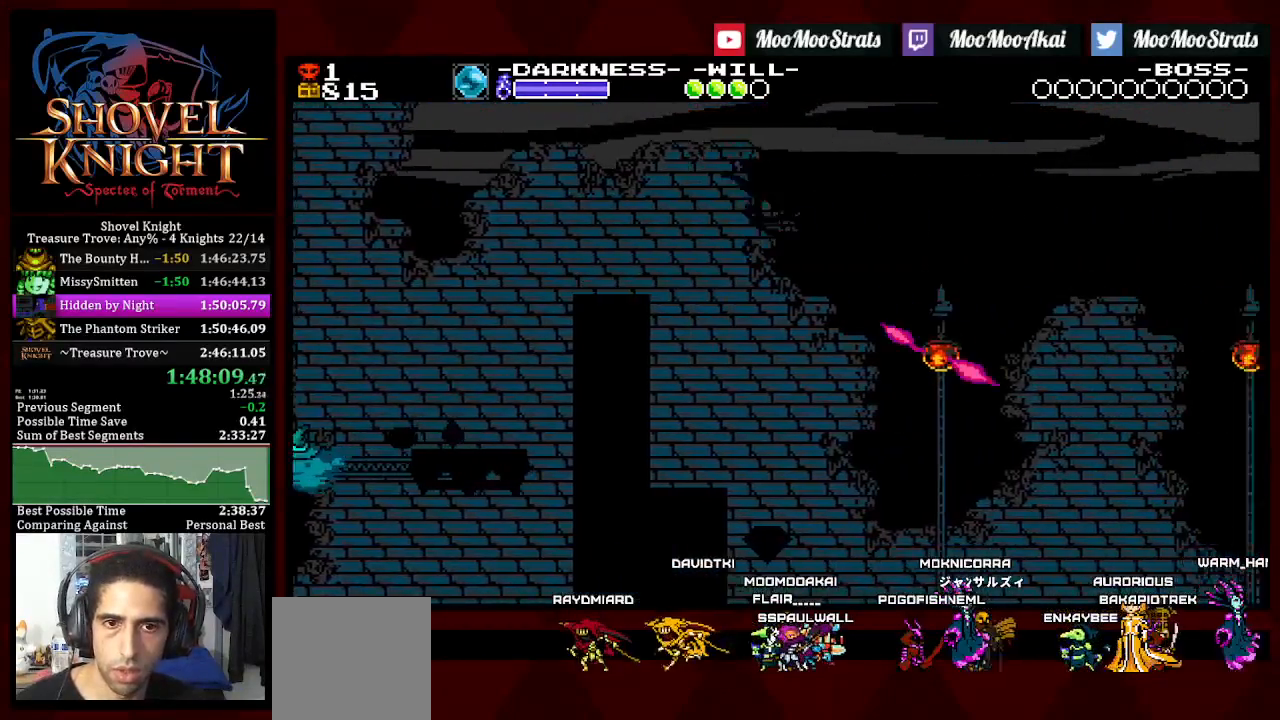
{"buttons": ["DPAD_RIGHT"], "left_stick": "center", "right_stick": "center", "events": [[233, "DPAD_RIGHT", "down"]]}
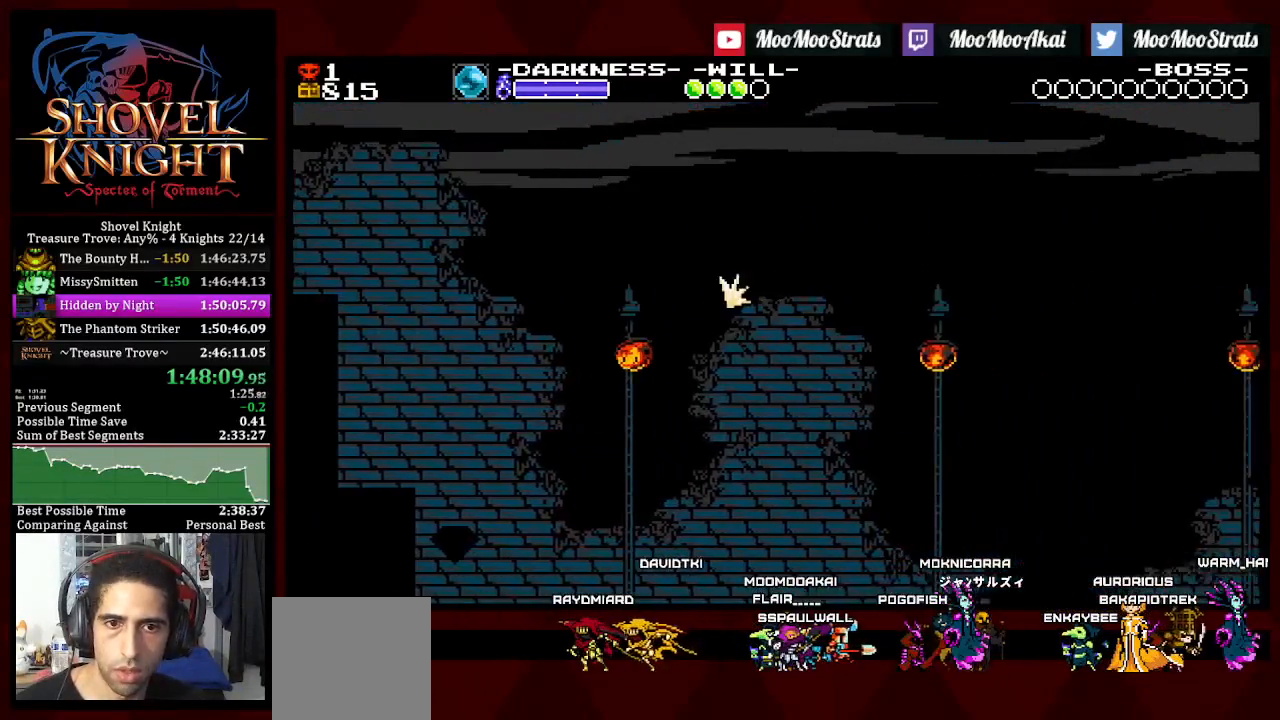
{"buttons": ["DPAD_RIGHT"], "left_stick": "center", "right_stick": "center", "events": []}
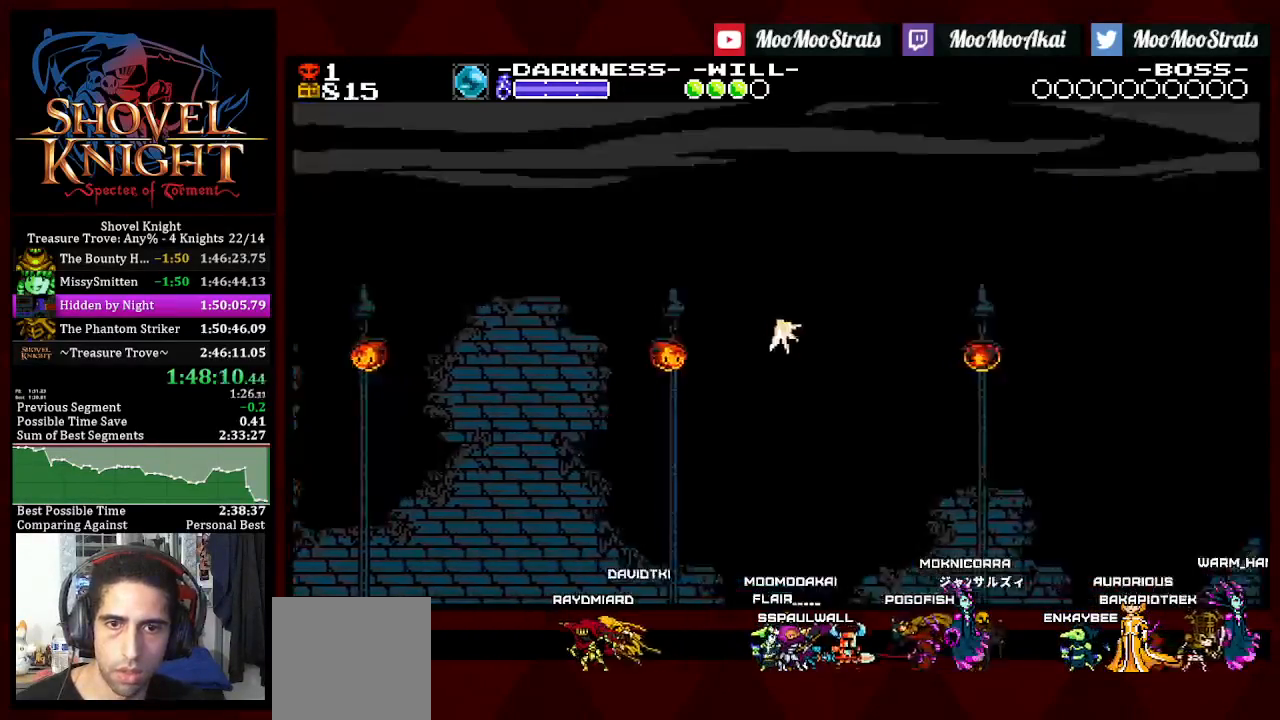
{"buttons": ["DPAD_RIGHT"], "left_stick": "center", "right_stick": "center", "events": []}
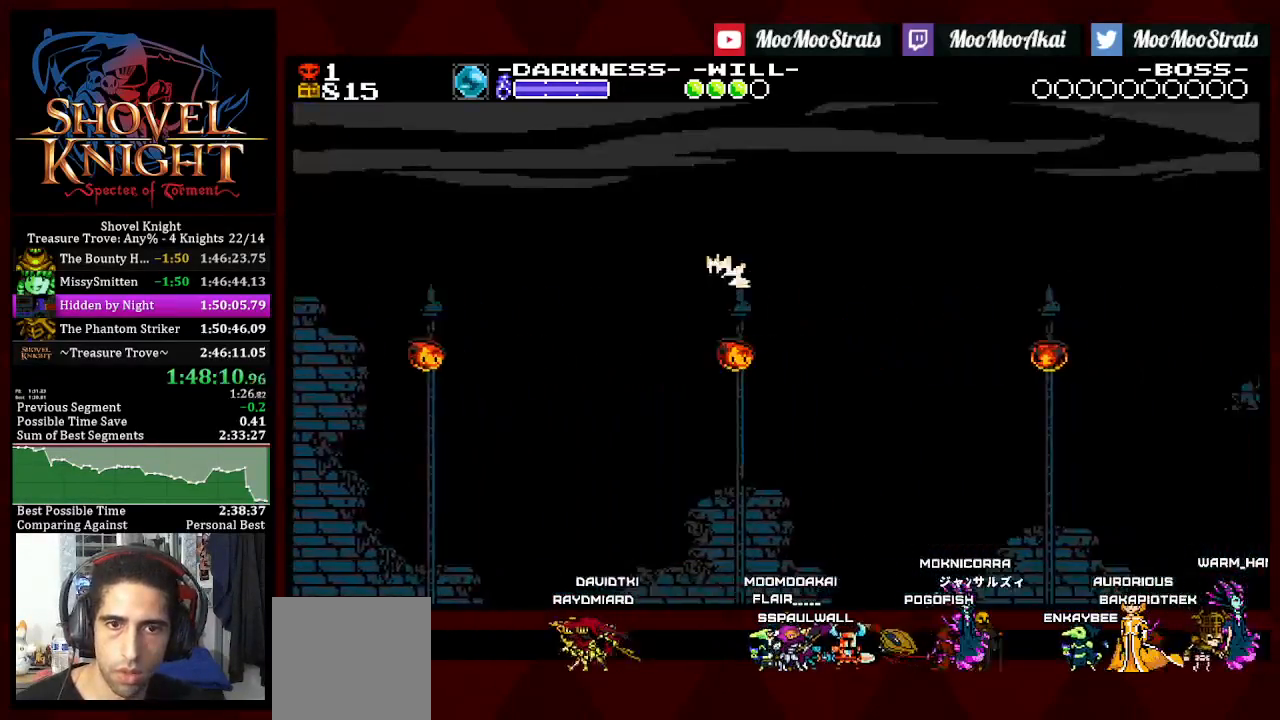
{"buttons": ["DPAD_RIGHT"], "left_stick": "center", "right_stick": "center", "events": []}
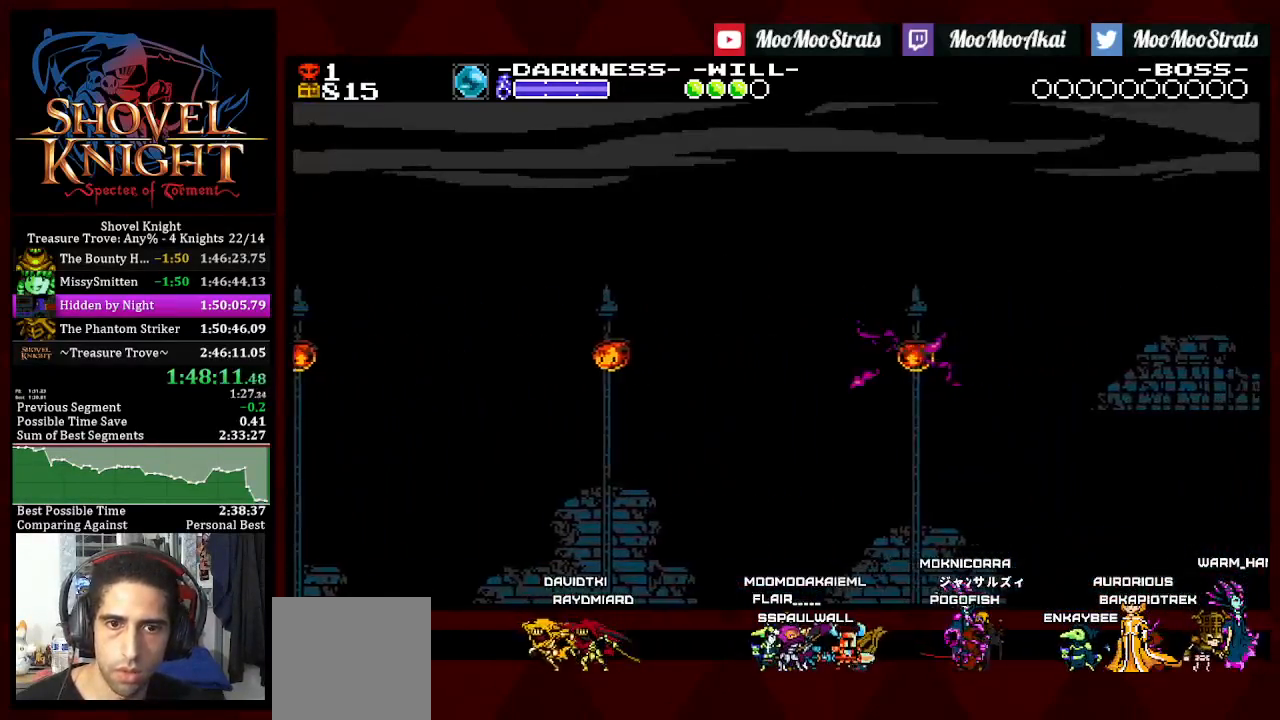
{"buttons": ["DPAD_RIGHT"], "left_stick": "center", "right_stick": "center", "events": []}